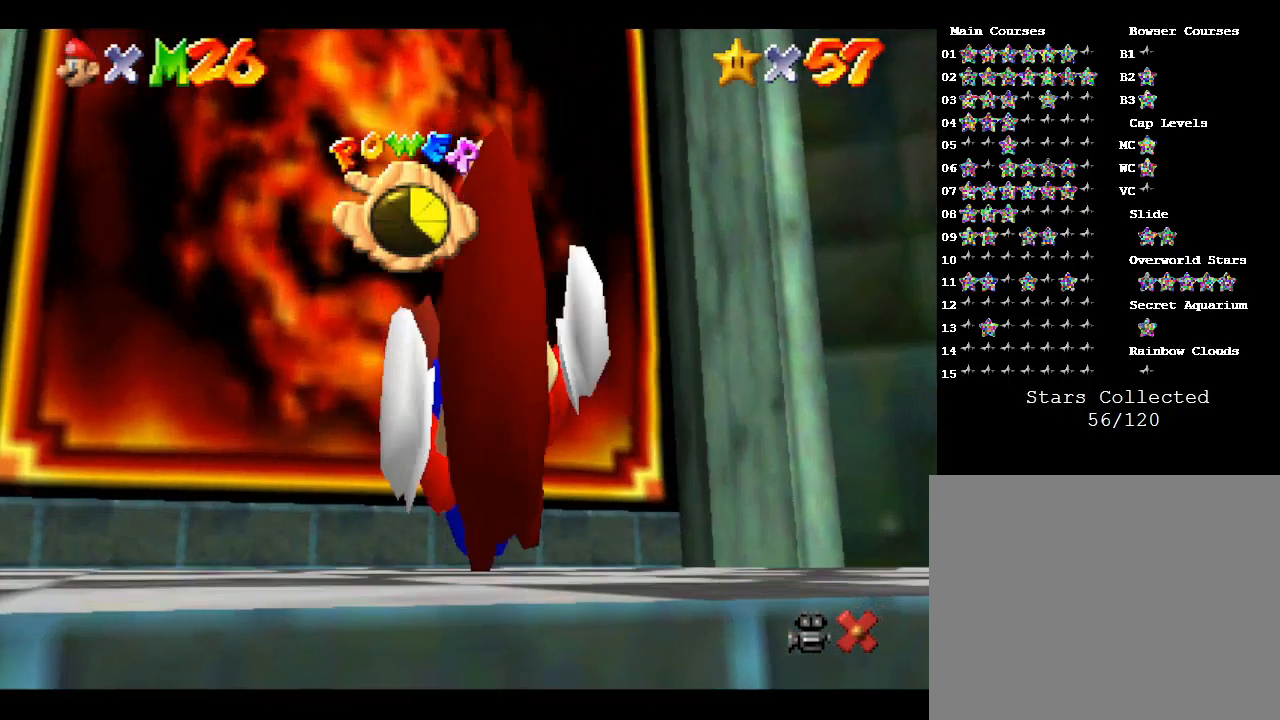
Gameplay with a controller (Nintendo layout); each line is a JSON object with the inputs held at the frame after it. "events" lists button and stick changes between this image and that frame as [ms after this image, input, new state], when the widget could be followed in between. Not read: L3 R3.
{"buttons": [], "left_stick": "up", "events": [[333, "left_stick", "up"]]}
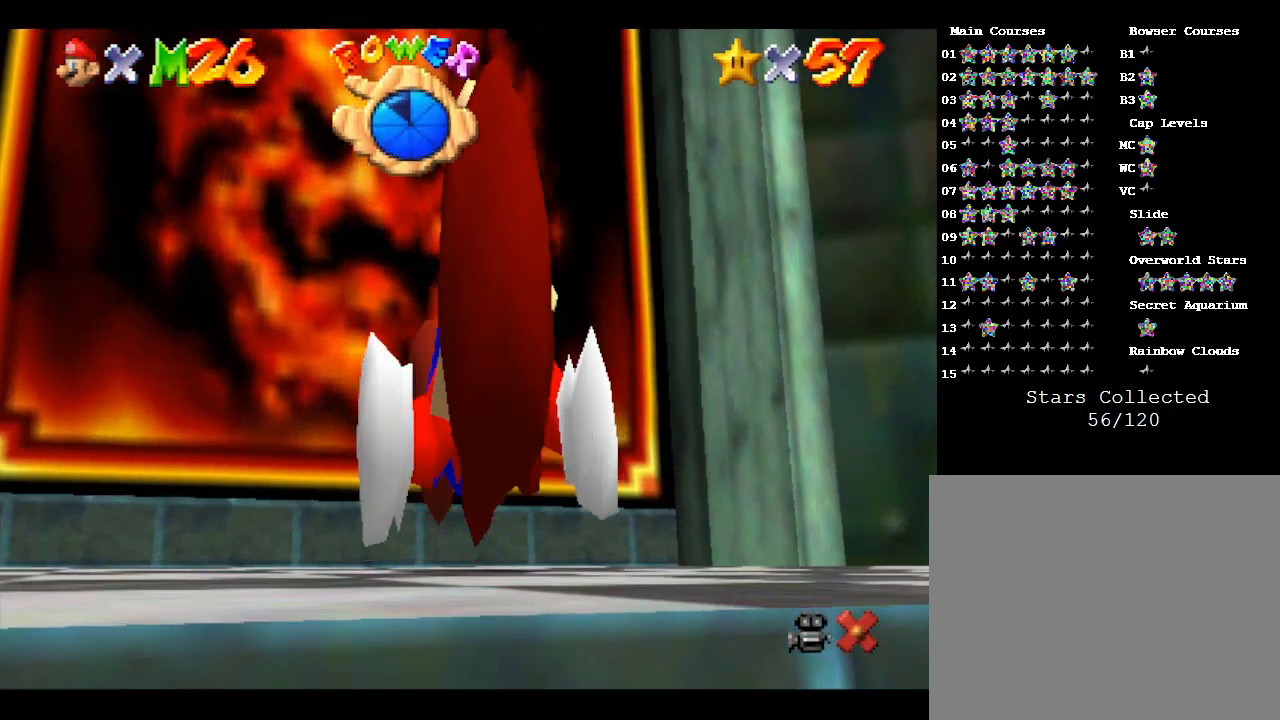
{"buttons": [], "left_stick": "up", "events": []}
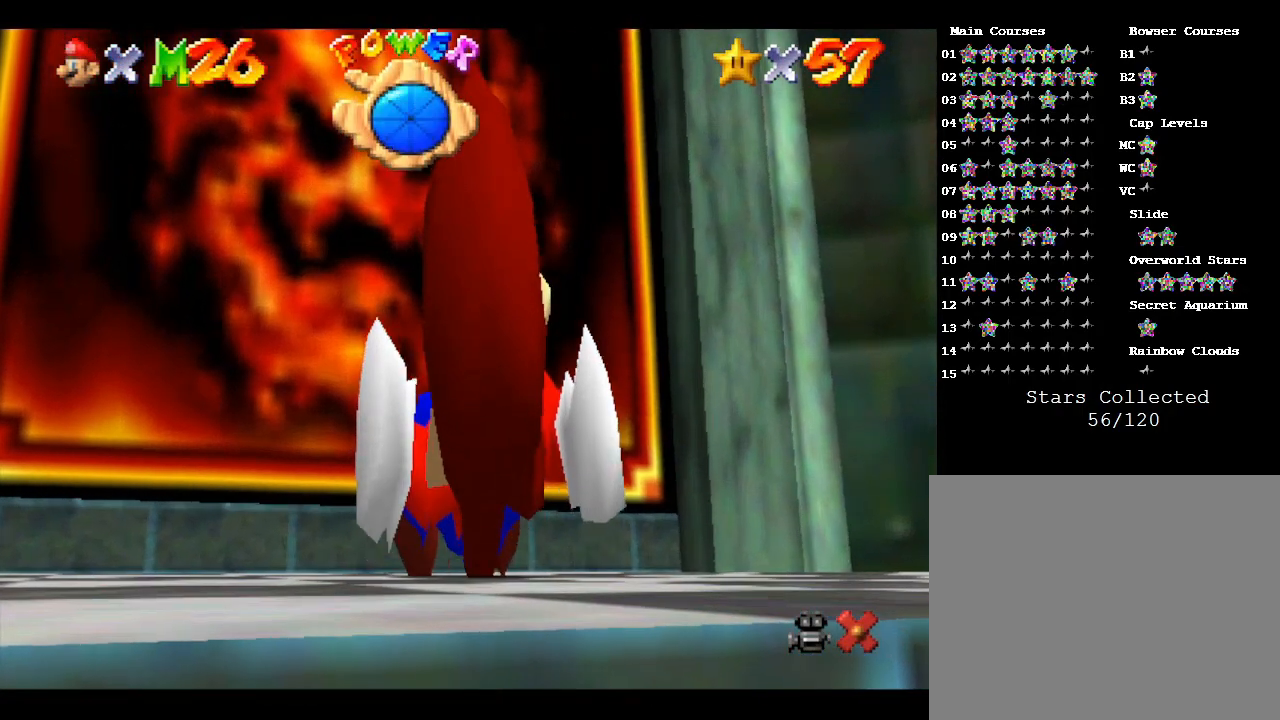
{"buttons": [], "left_stick": "up", "events": []}
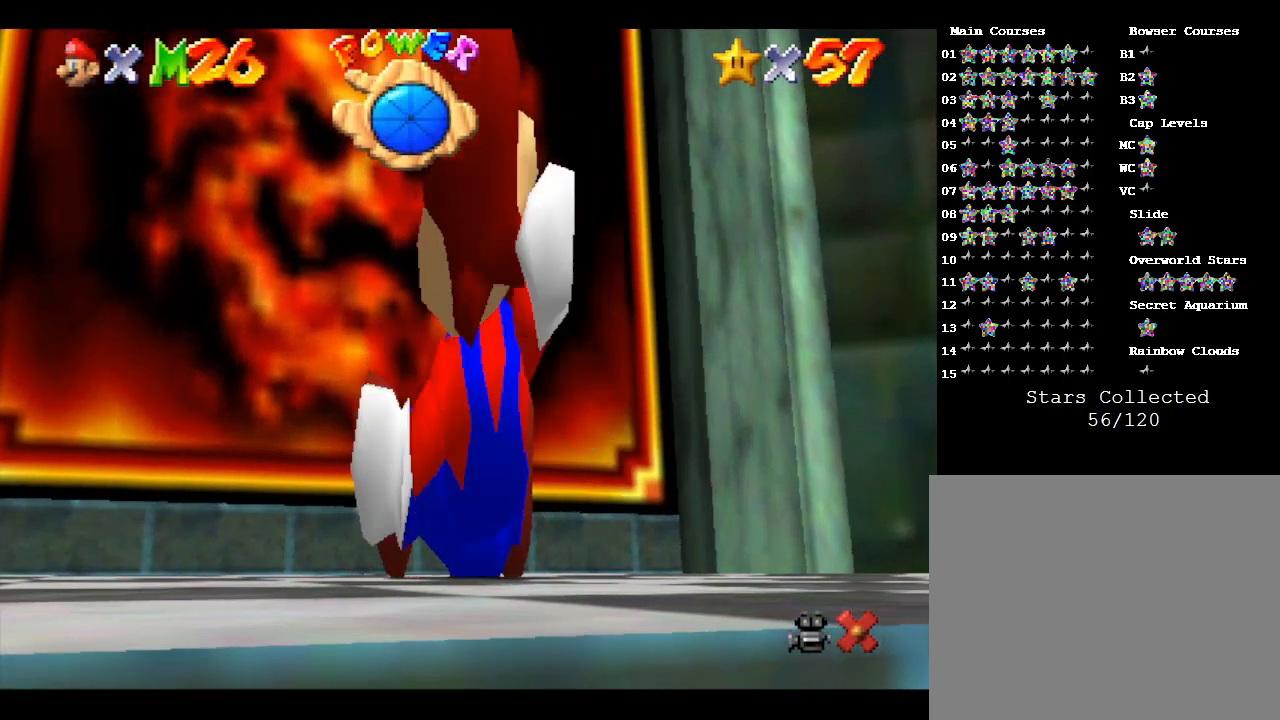
{"buttons": [], "left_stick": "up", "events": []}
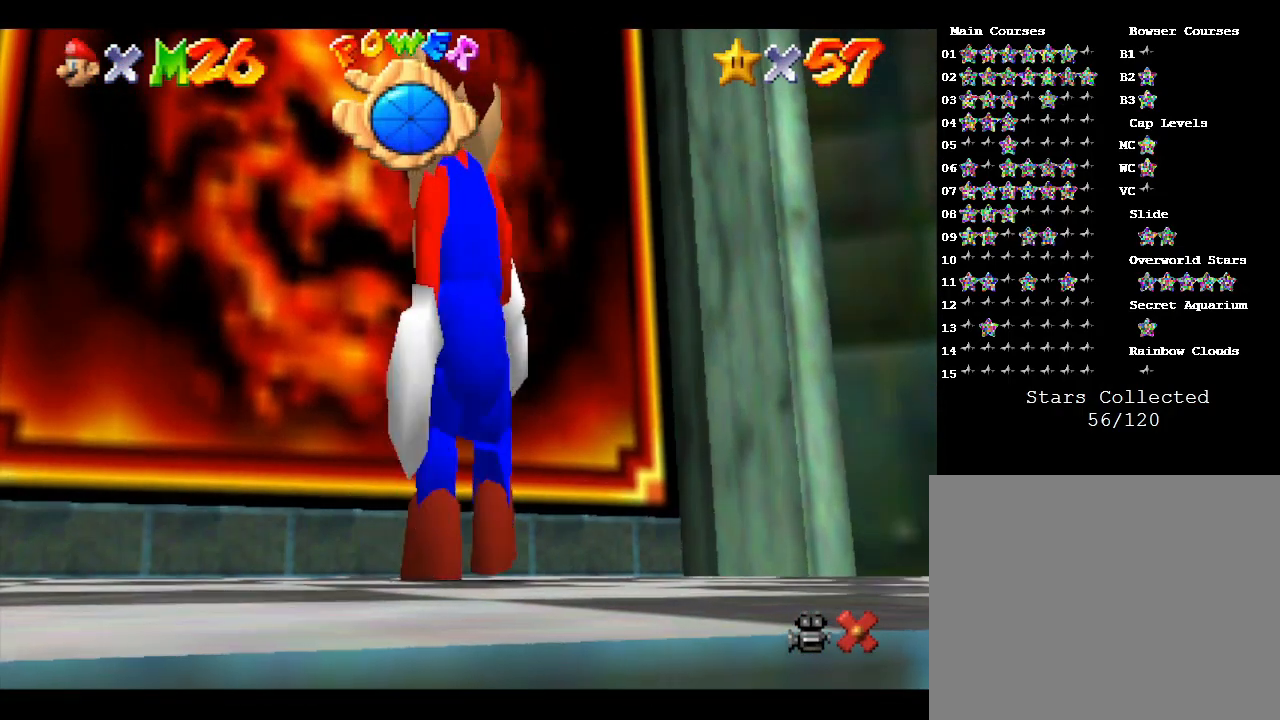
{"buttons": ["A"], "left_stick": "up", "events": [[333, "A", "down"]]}
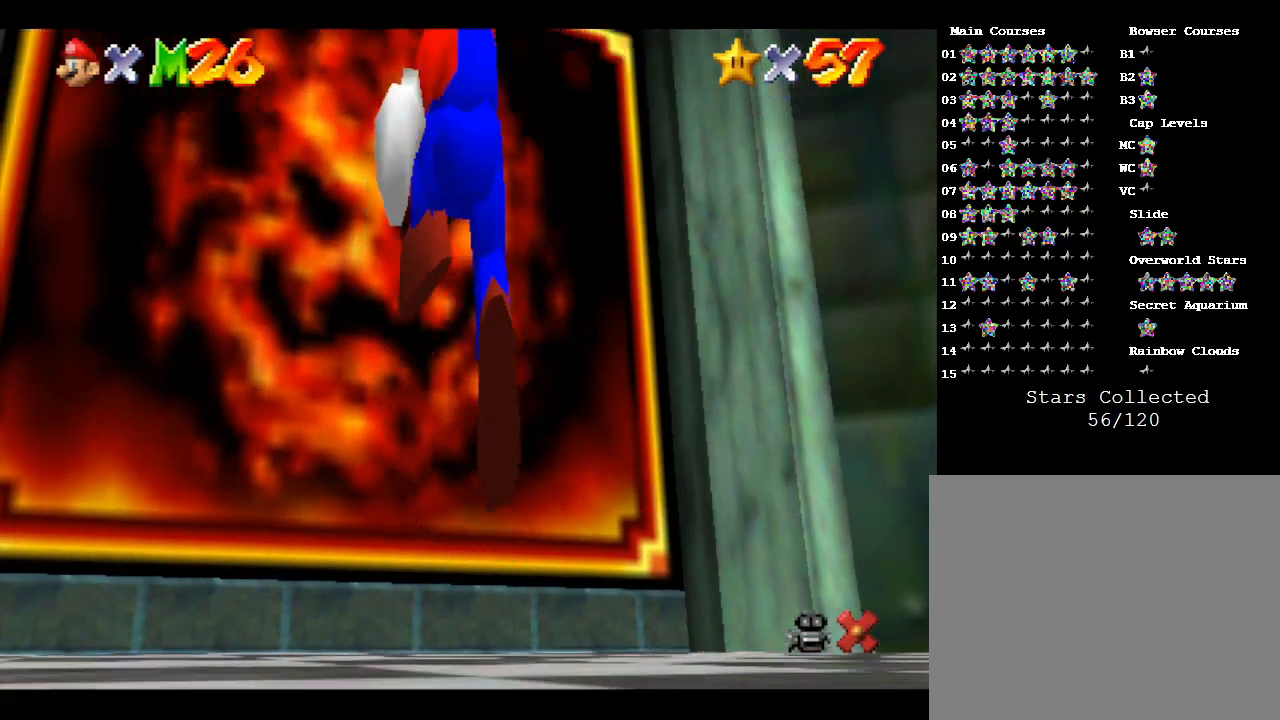
{"buttons": ["A"], "left_stick": "up", "events": [[67, "A", "up"], [200, "left_stick", "up-left"], [500, "A", "down"], [500, "left_stick", "up"]]}
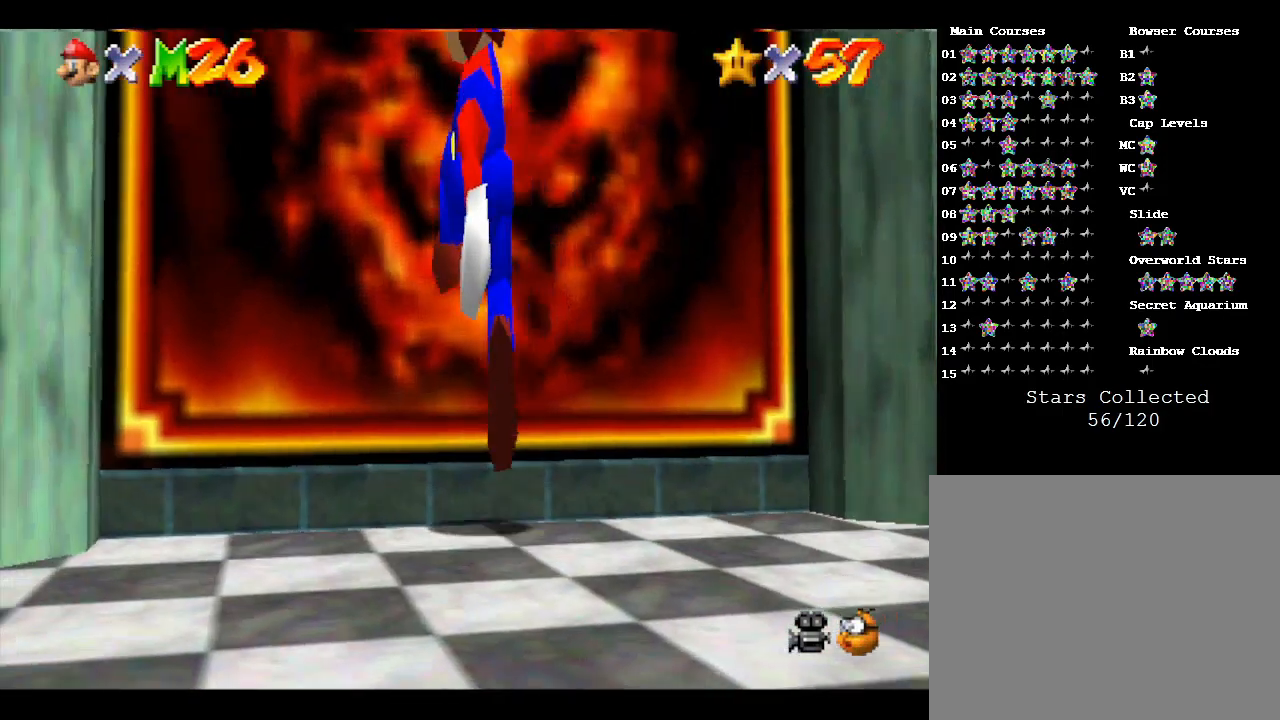
{"buttons": [], "left_stick": "up", "events": [[167, "A", "up"], [267, "A", "down"], [467, "A", "up"]]}
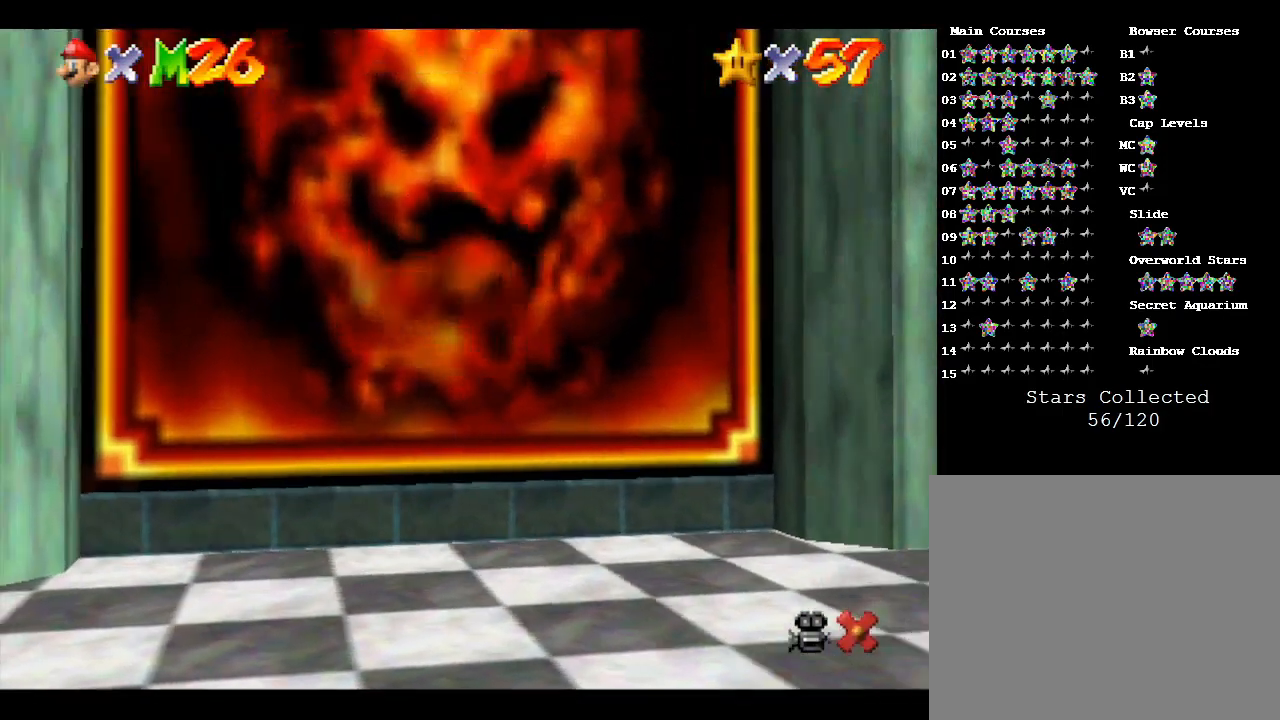
{"buttons": [], "left_stick": "center", "events": [[133, "left_stick", "up-left"], [333, "left_stick", "center"]]}
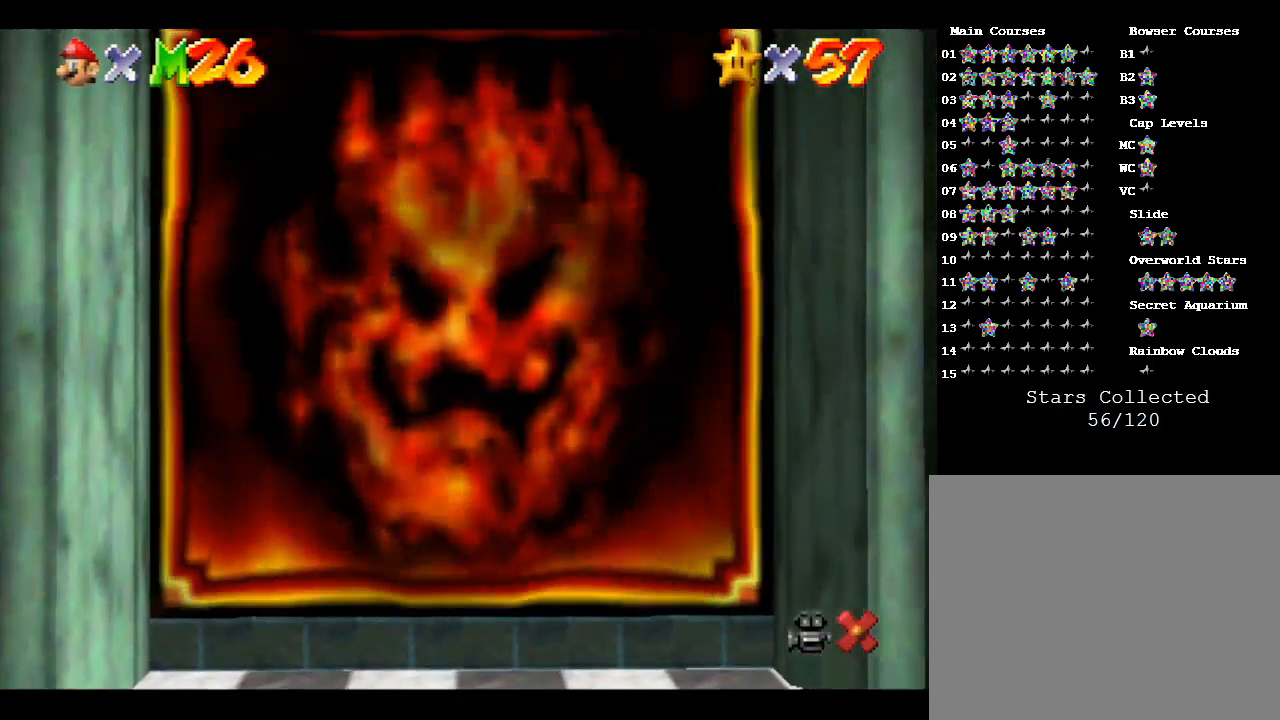
{"buttons": [], "left_stick": "center", "events": []}
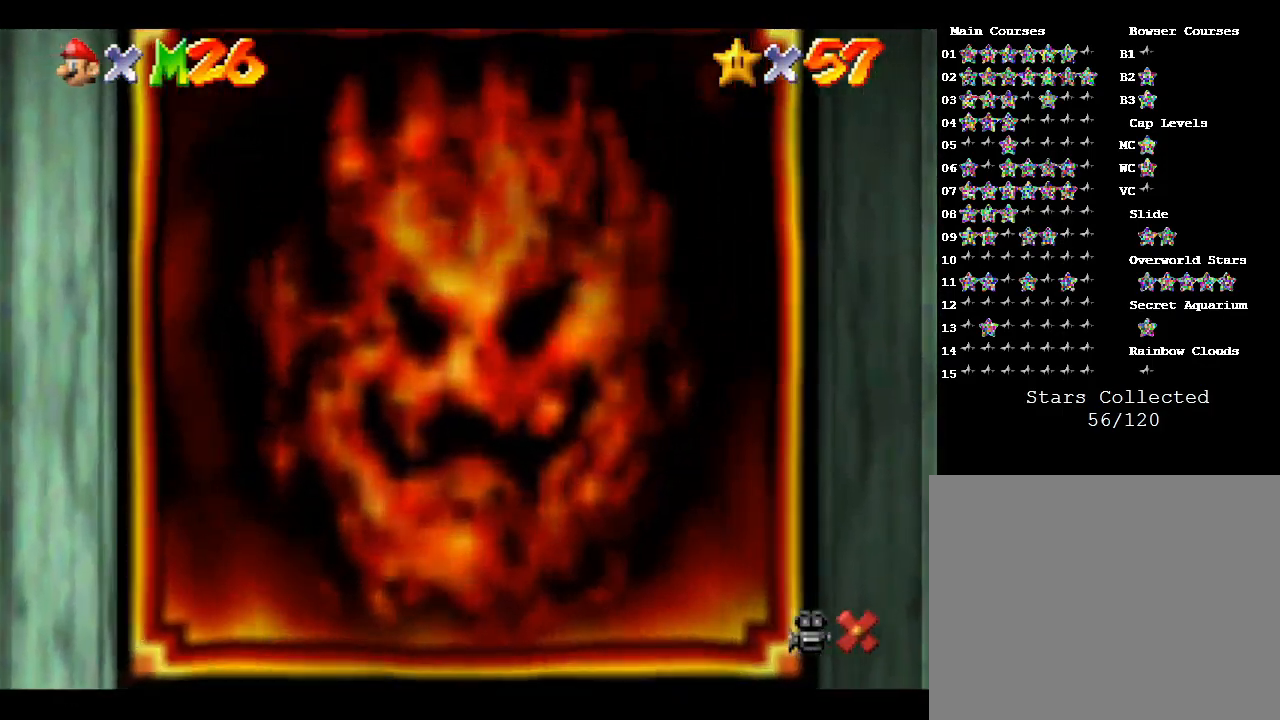
{"buttons": [], "left_stick": "center", "events": []}
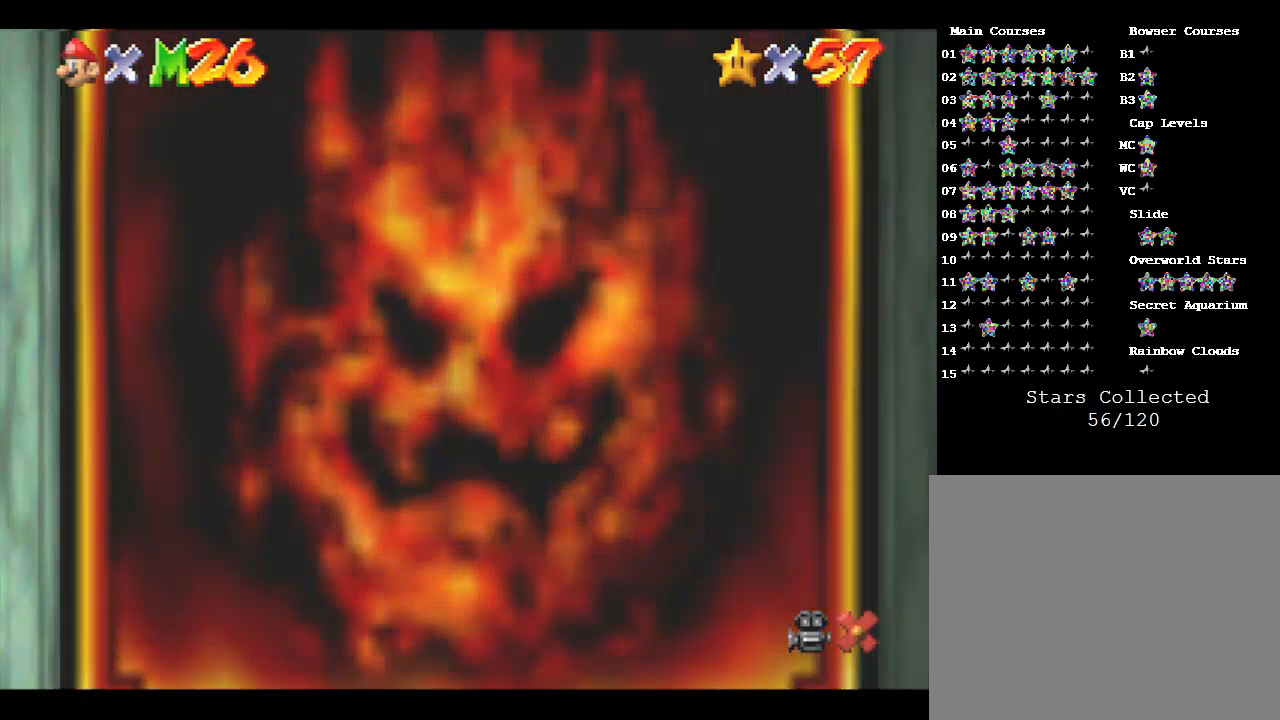
{"buttons": [], "left_stick": "center", "events": []}
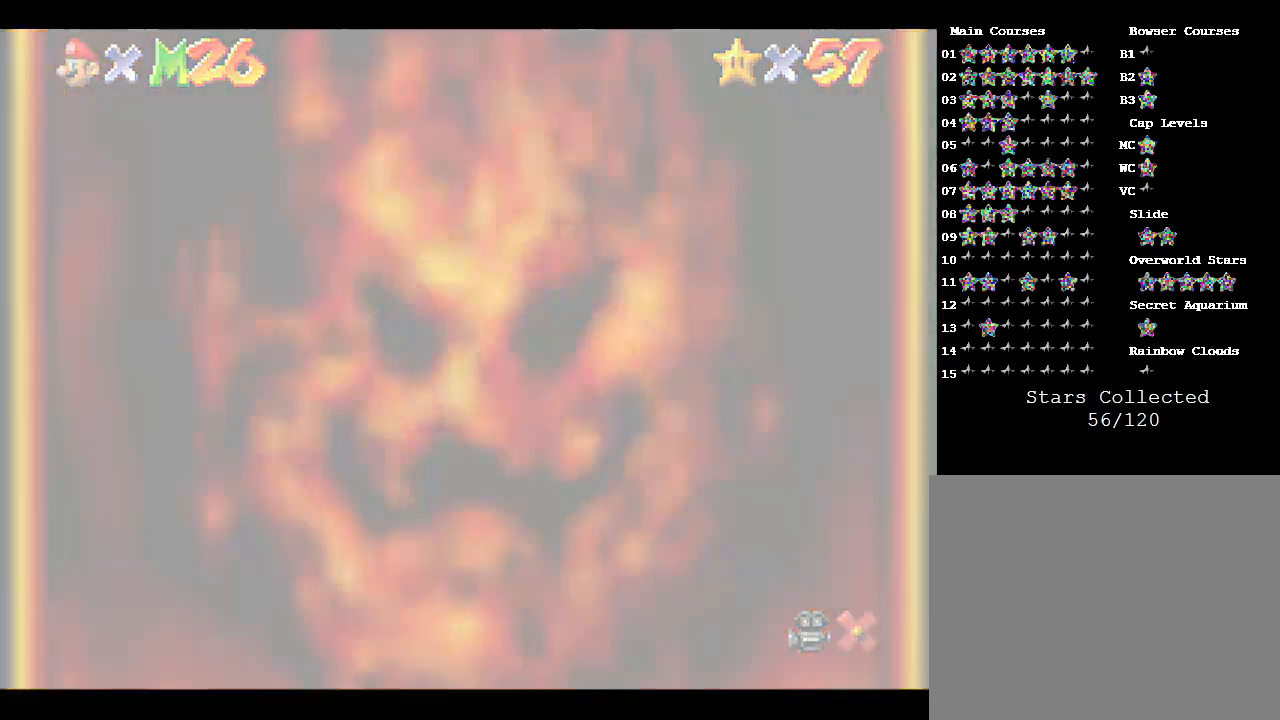
{"buttons": [], "left_stick": "center", "events": []}
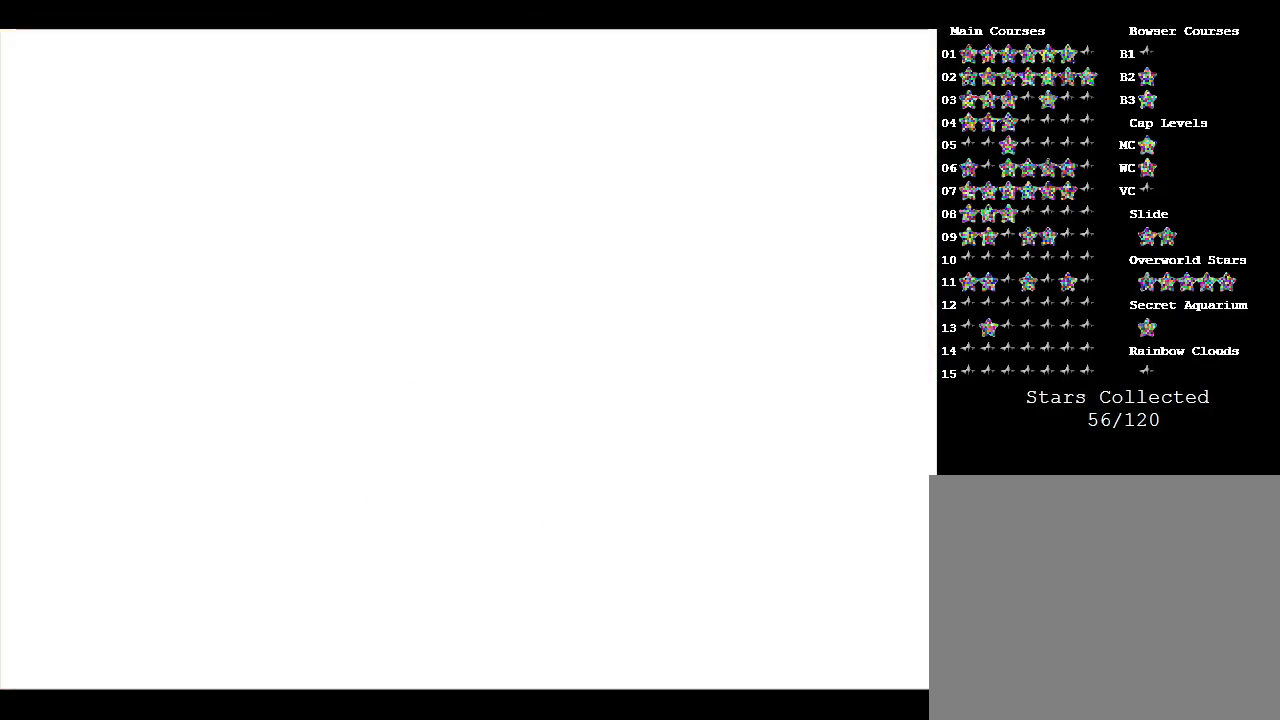
{"buttons": ["R1"], "left_stick": "center", "events": [[333, "R1", "down"]]}
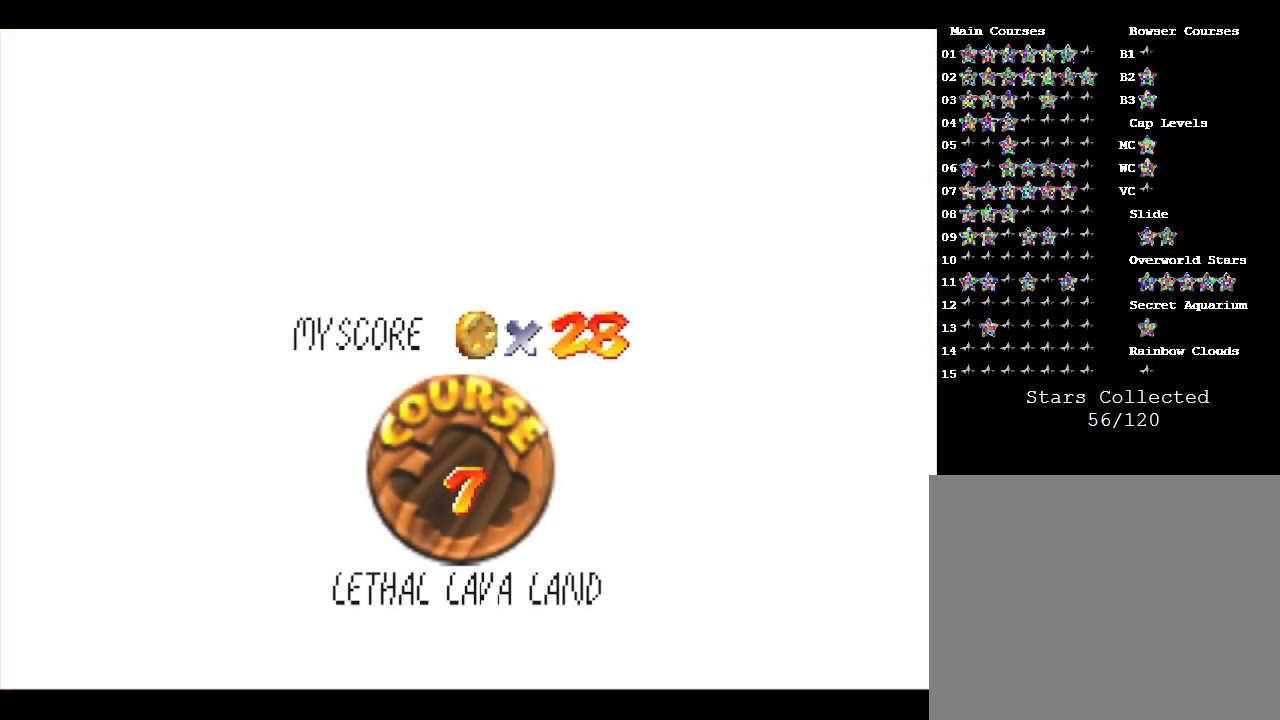
{"buttons": [], "left_stick": "center", "events": [[67, "R1", "up"]]}
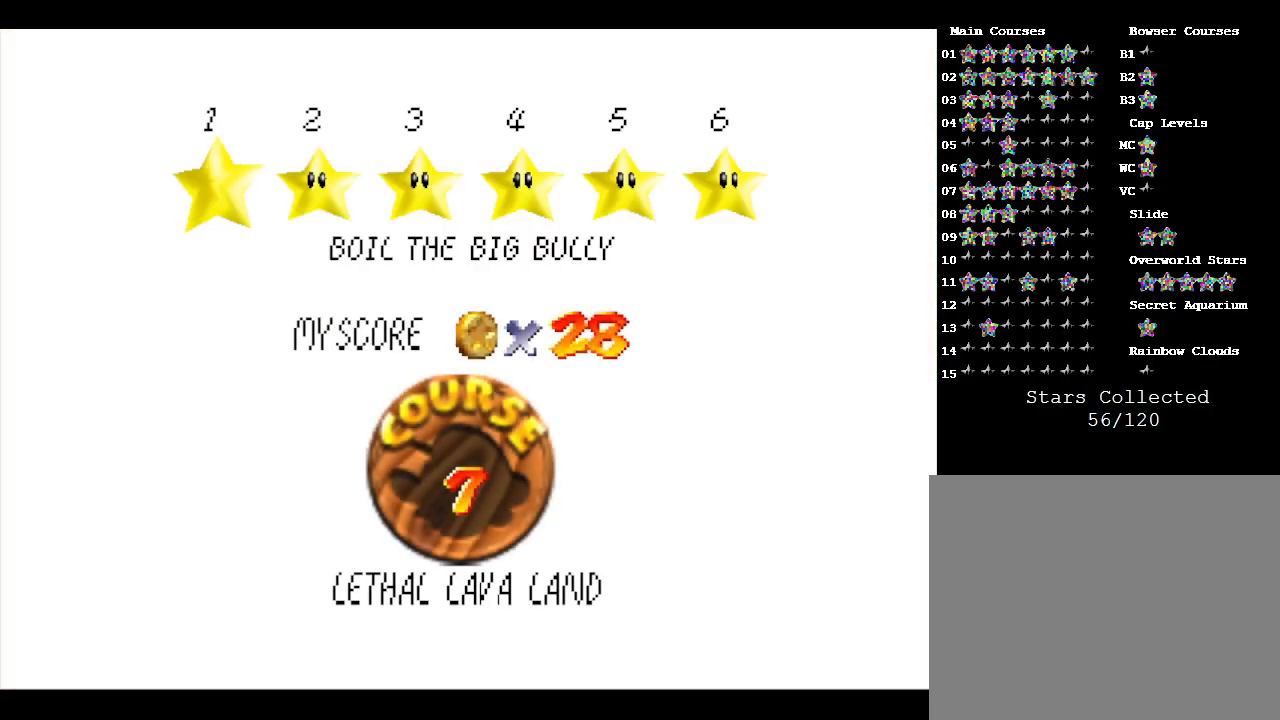
{"buttons": [], "left_stick": "center", "events": [[67, "A", "down"], [200, "A", "up"]]}
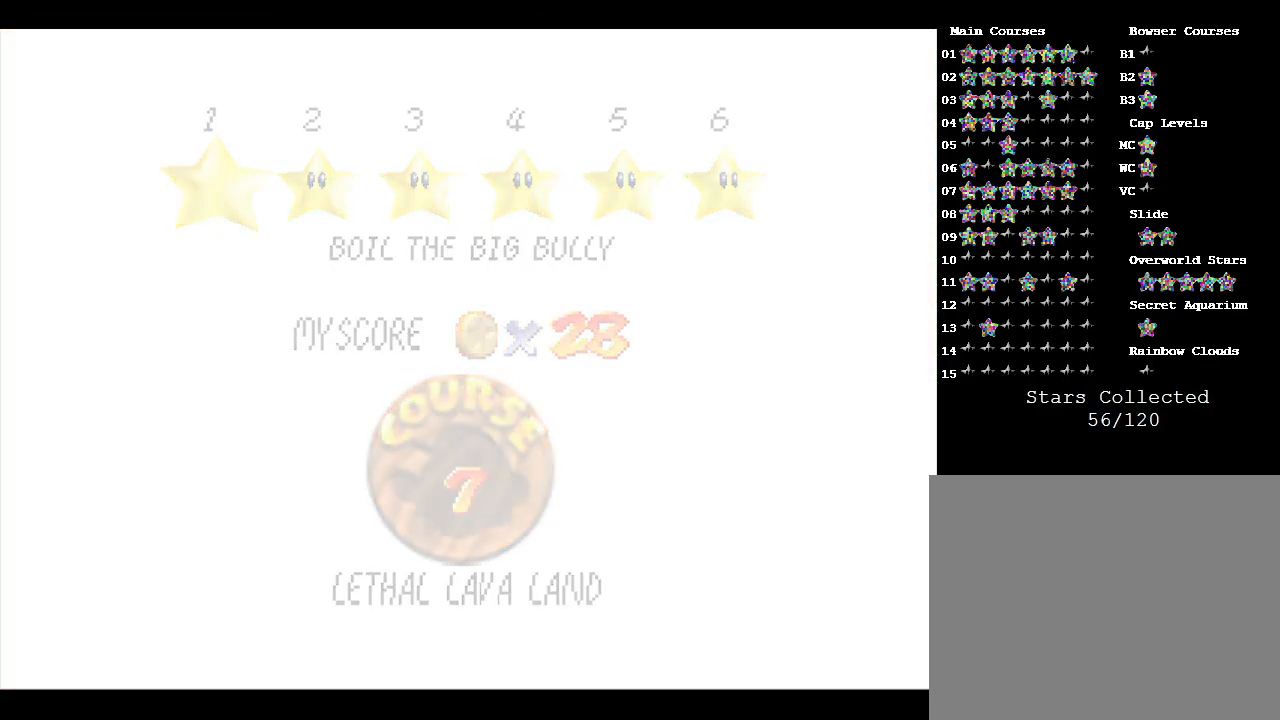
{"buttons": [], "left_stick": "center", "events": []}
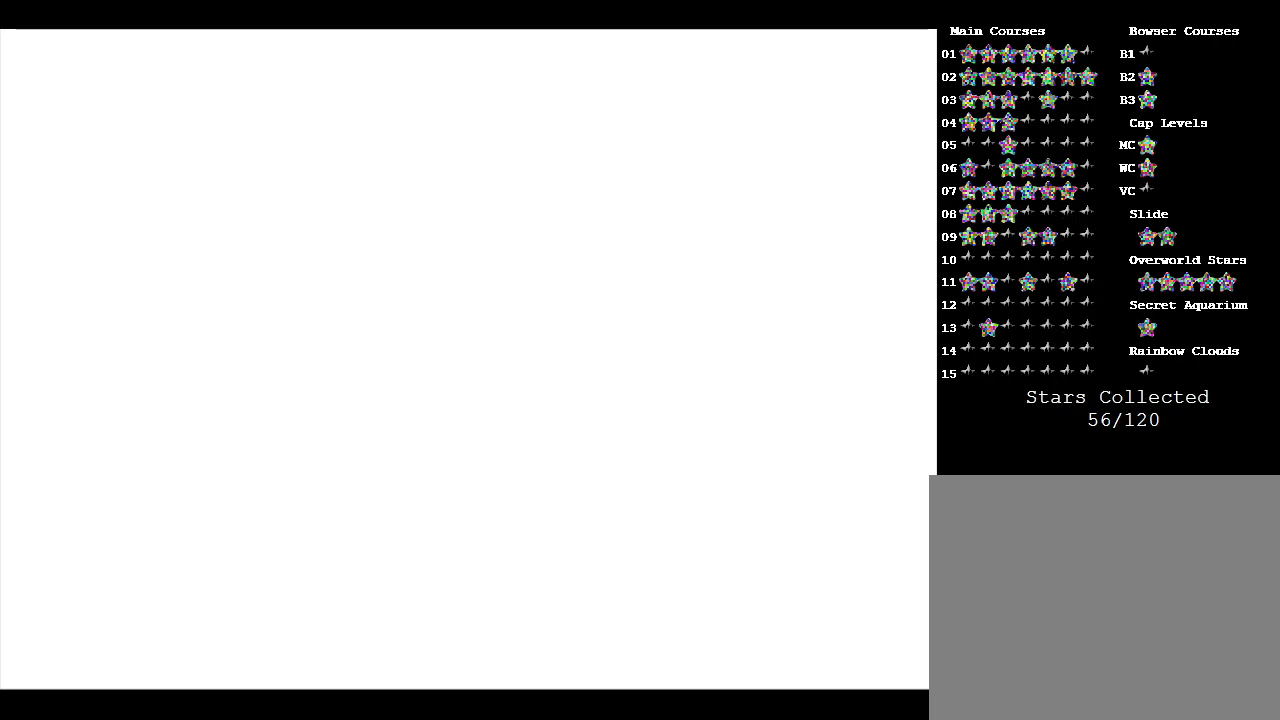
{"buttons": [], "left_stick": "center", "events": []}
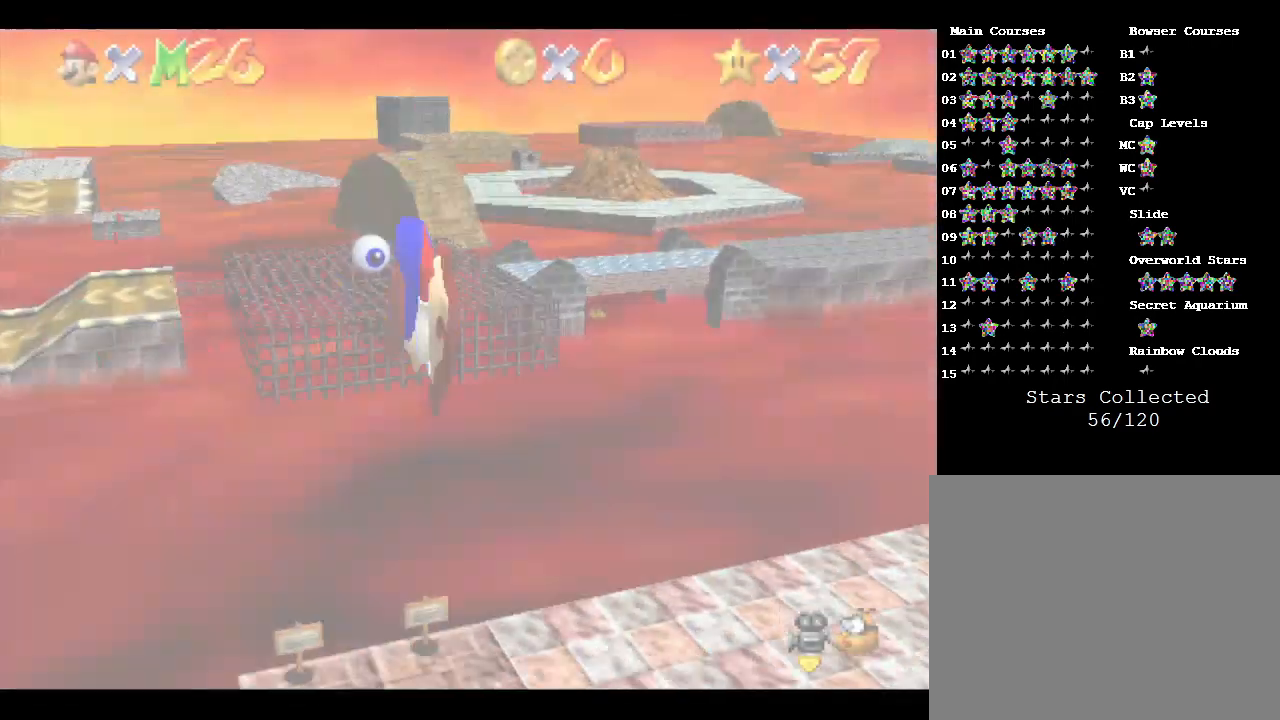
{"buttons": [], "left_stick": "center", "events": []}
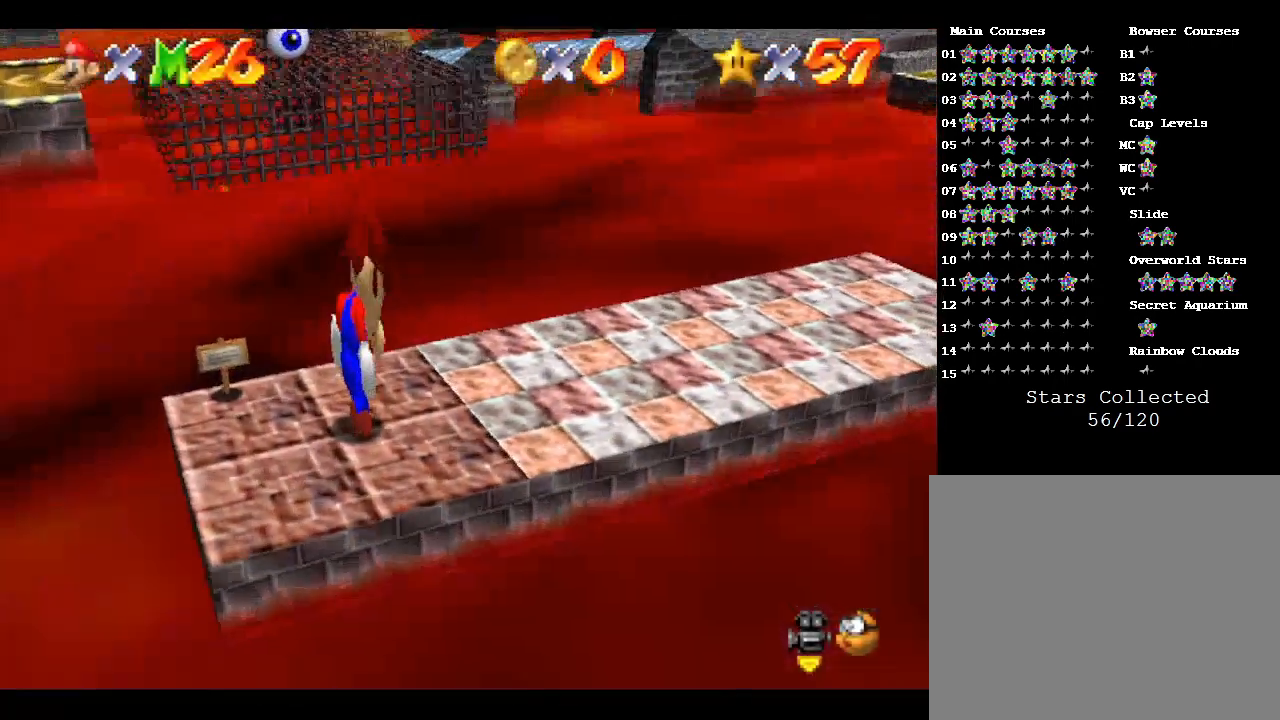
{"buttons": [], "left_stick": "center", "events": []}
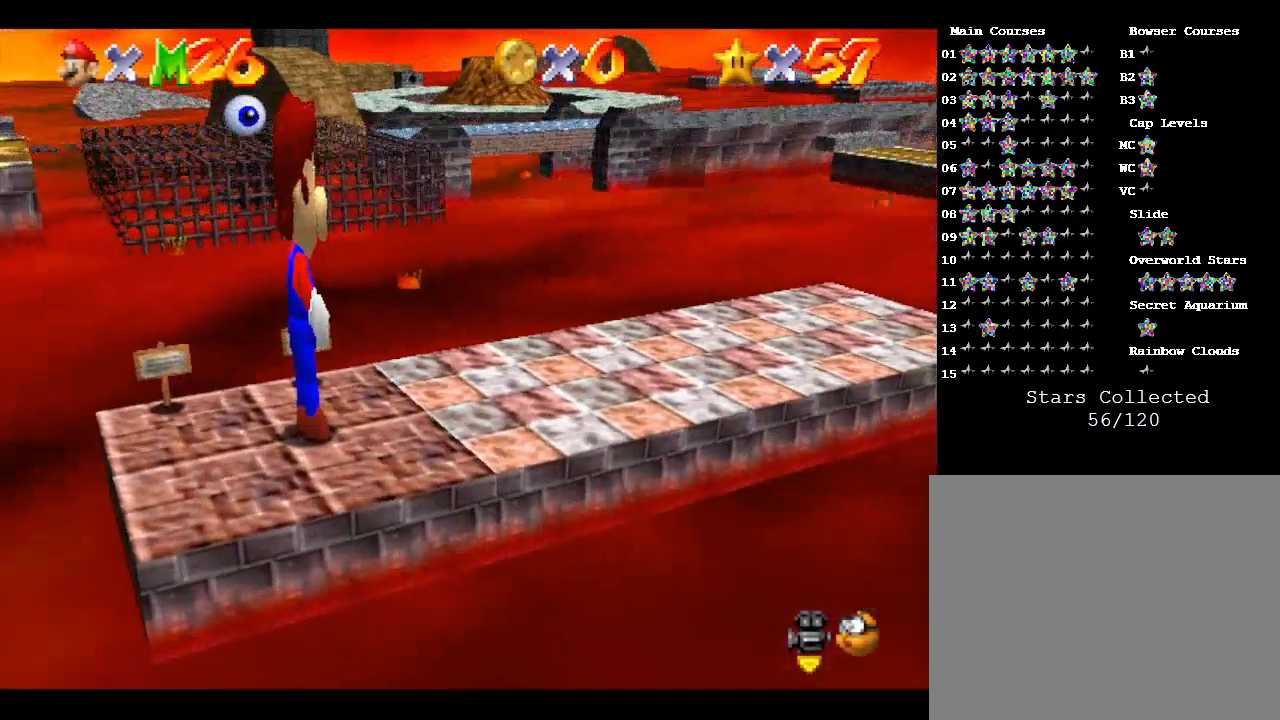
{"buttons": [], "left_stick": "center", "events": []}
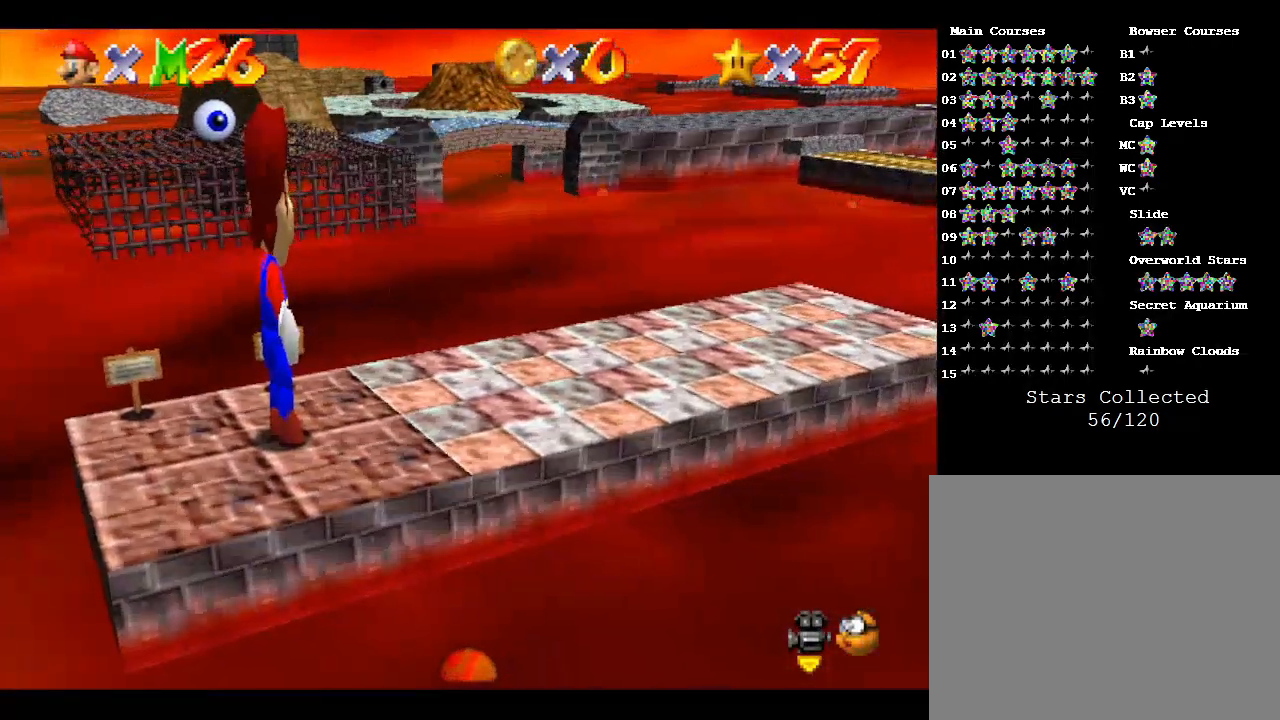
{"buttons": [], "left_stick": "center", "events": []}
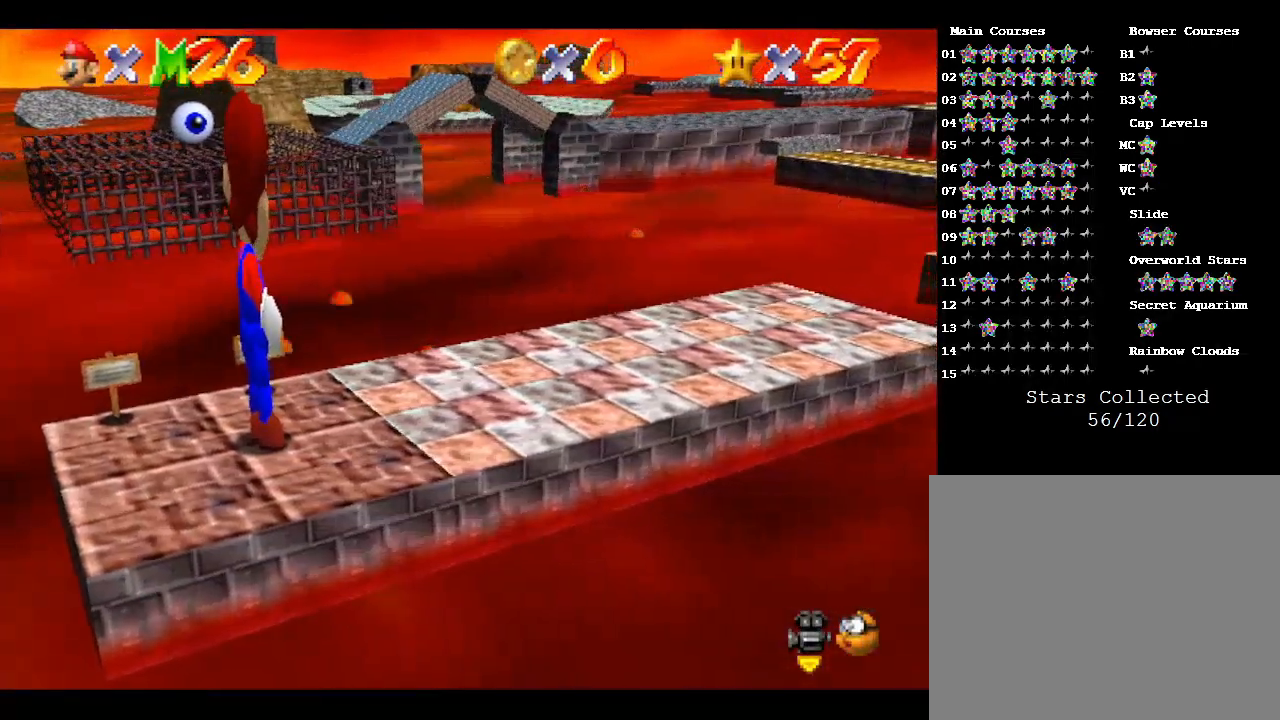
{"buttons": ["A", "Z"], "left_stick": "center", "events": [[33, "Z", "down"], [100, "A", "down"]]}
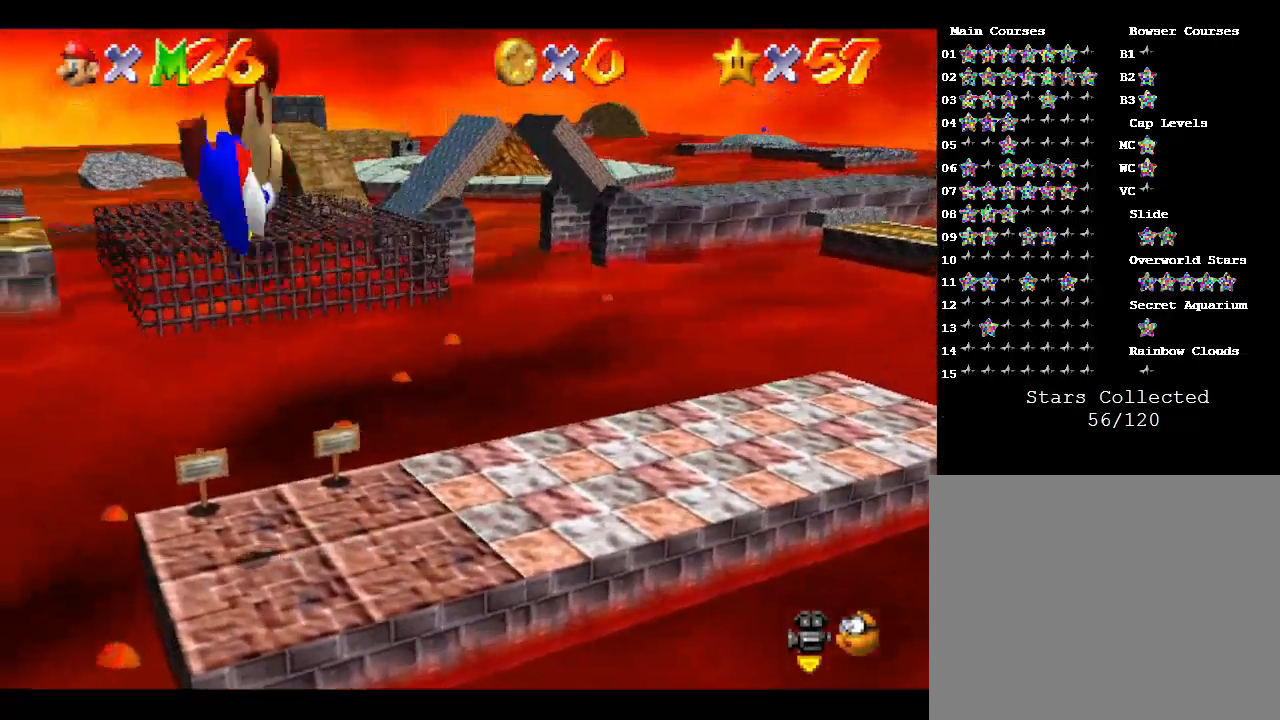
{"buttons": ["A", "Z"], "left_stick": "center", "events": []}
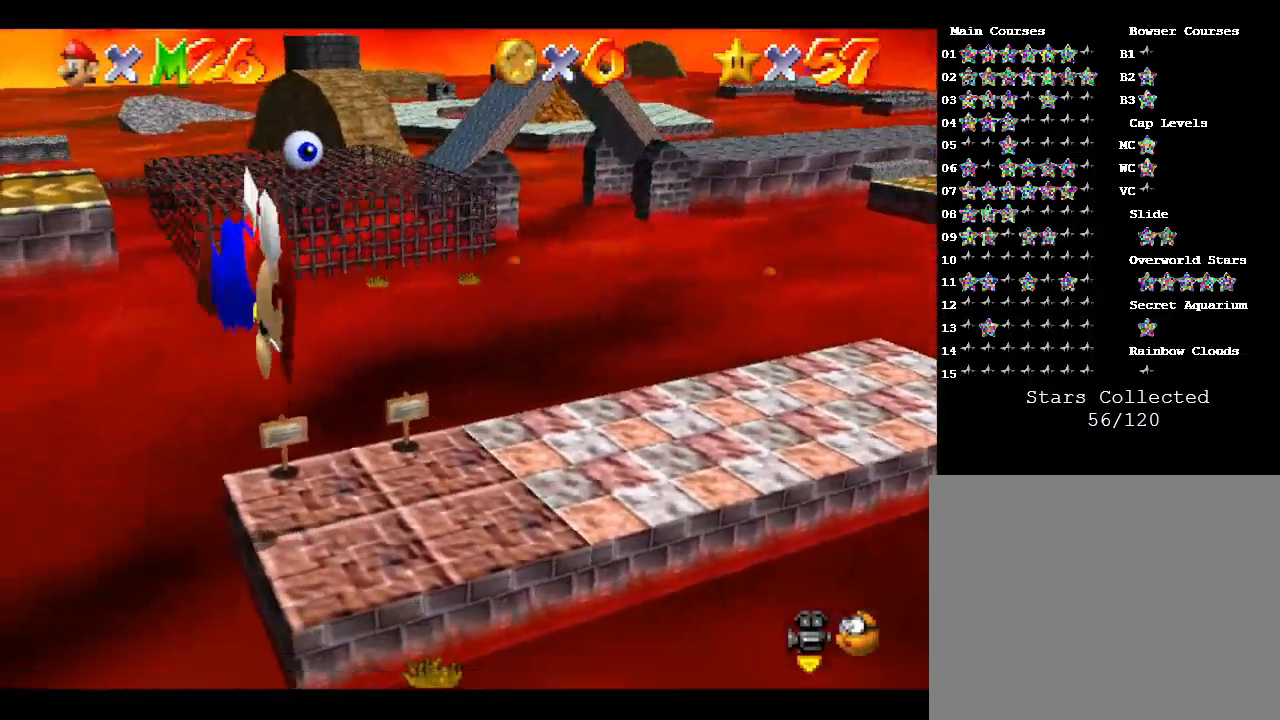
{"buttons": ["A", "Z"], "left_stick": "center", "events": []}
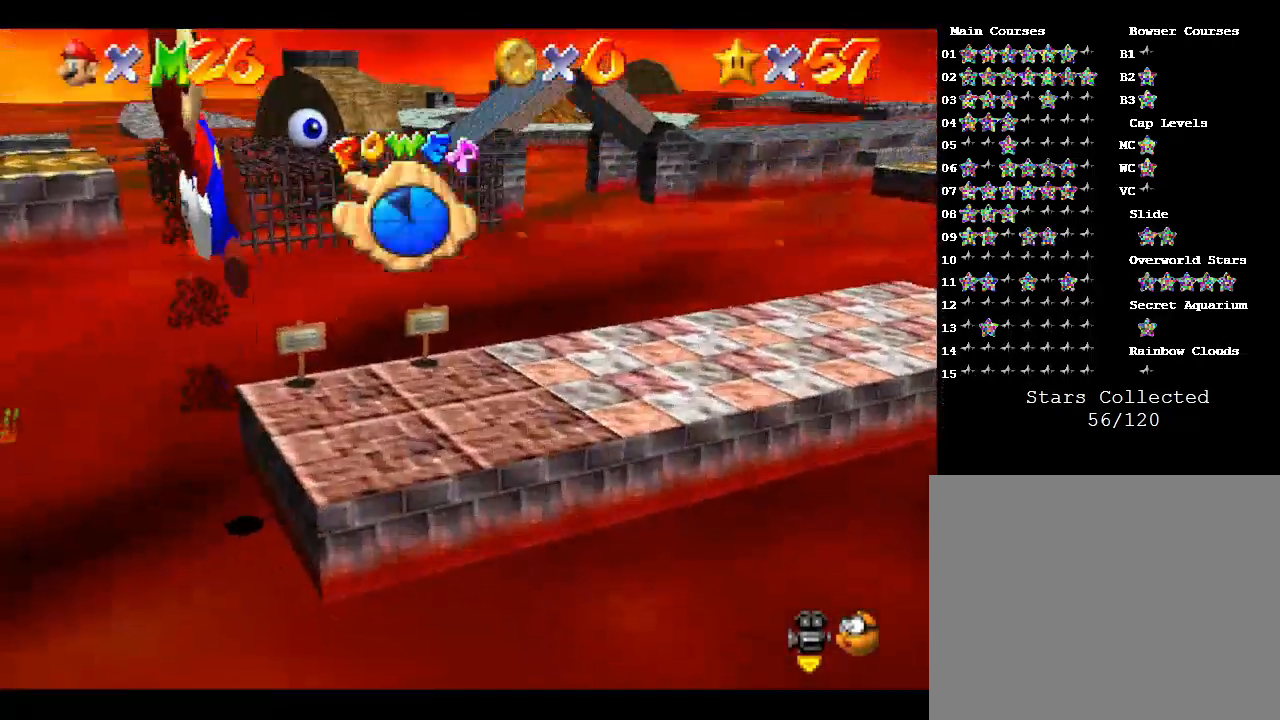
{"buttons": ["A", "Z"], "left_stick": "center", "events": []}
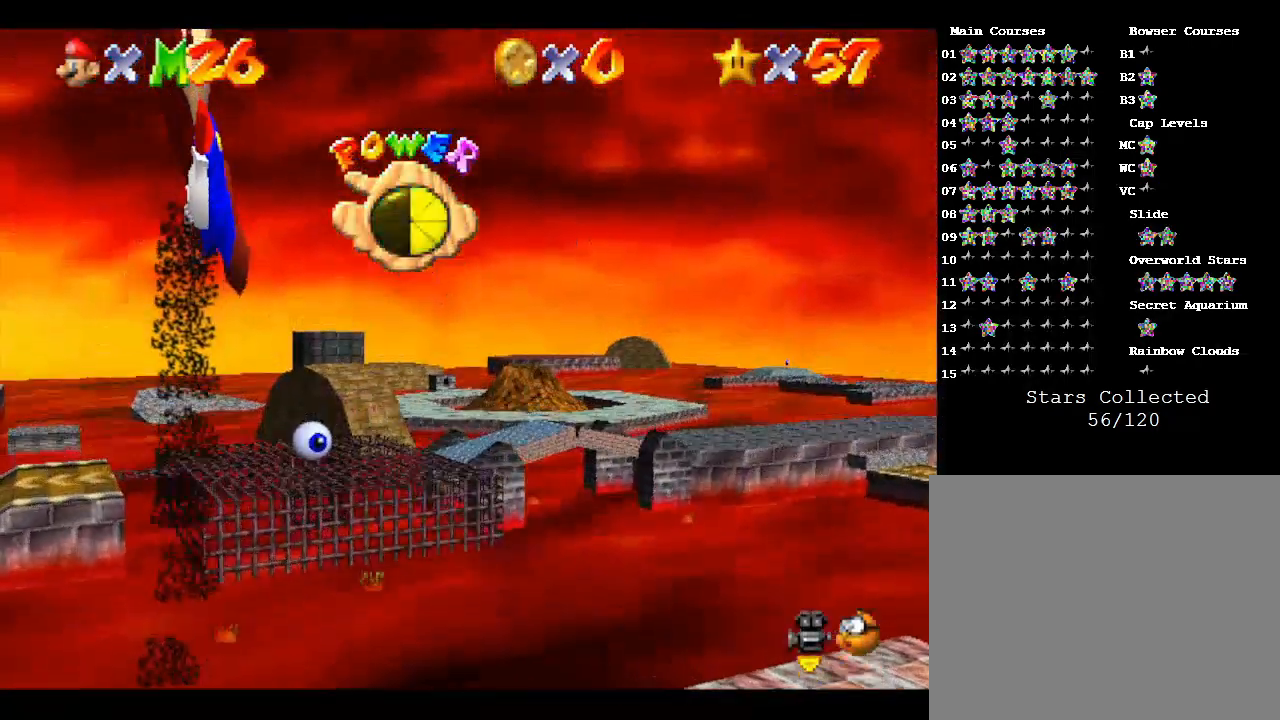
{"buttons": ["A", "Z"], "left_stick": "center", "events": []}
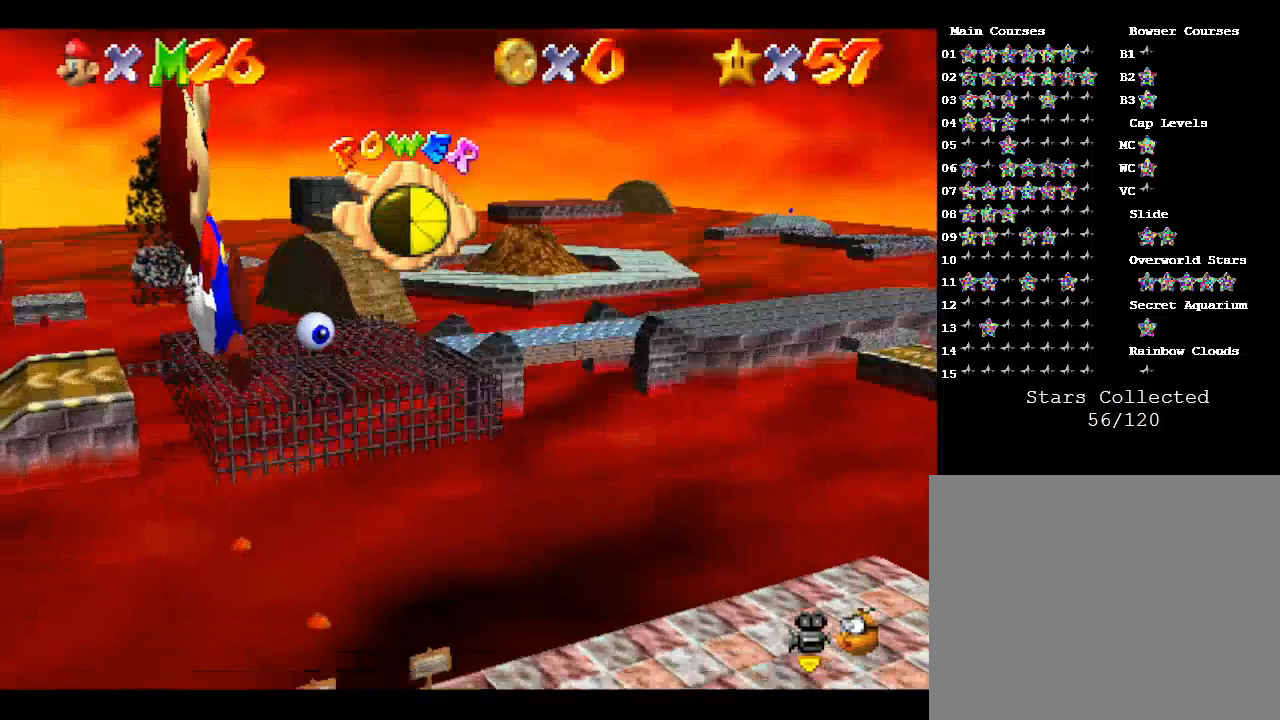
{"buttons": [], "left_stick": "center", "events": [[233, "A", "up"], [333, "Z", "up"]]}